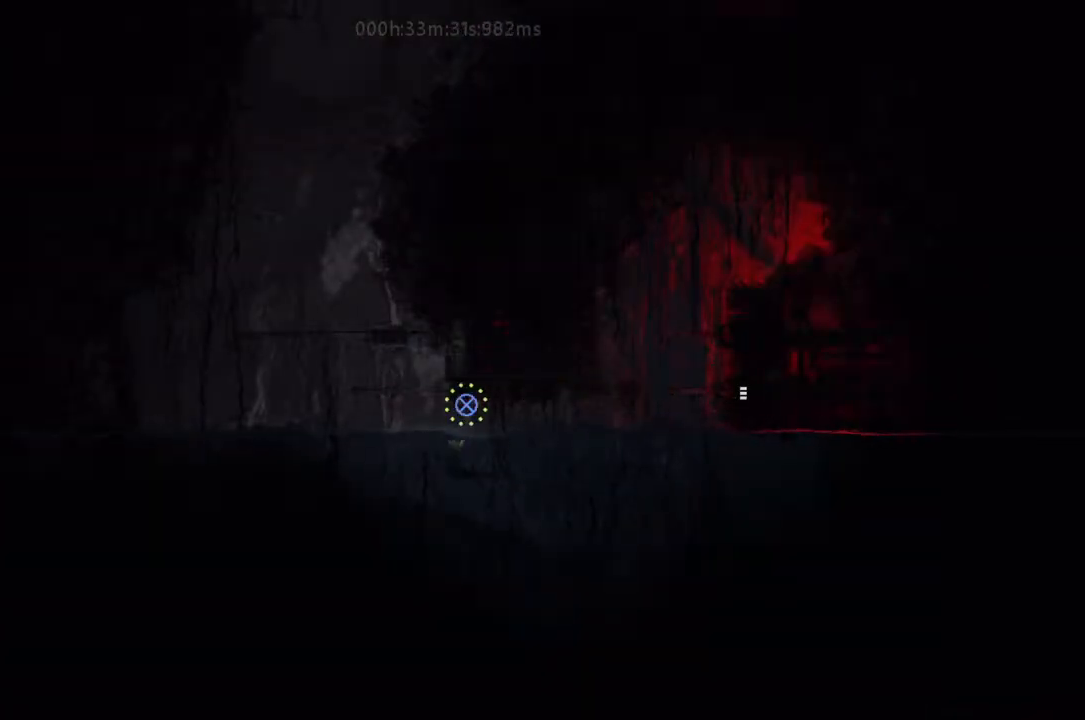
Gameplay with keyboard and mouse; each line is a JSON object with the keys held at the frame after it. "events" lists presses ("down") and releases ("up") of "down", "g", "j", "left", "right", "t" and "up" between this image and that frame as [ms after this image, input, new state], when the widget could be followed in between. No other keys are recorded. Mouse buttons are not recorded. Not read: mouse_move r.
{"keys": ["up"], "events": [[67, "up", "down"], [400, "left", "up"]]}
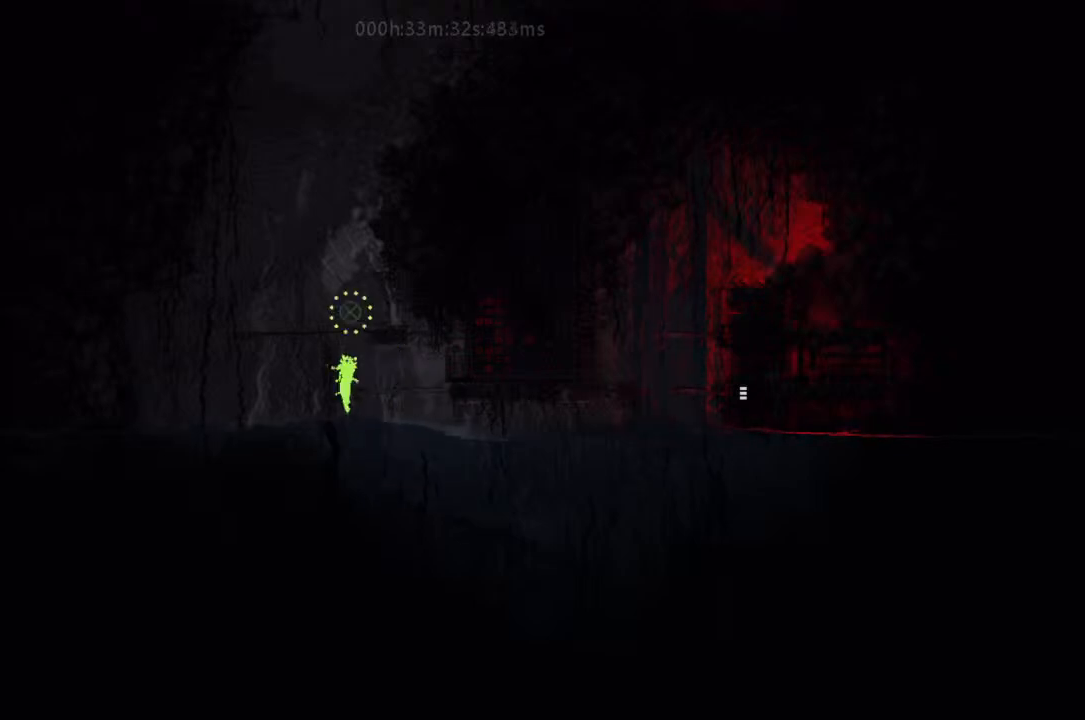
{"keys": ["j"], "events": [[167, "g", "down"], [167, "j", "down"], [267, "j", "up"], [300, "j", "down"], [300, "up", "up"], [333, "g", "up"], [433, "j", "up"], [467, "j", "down"]]}
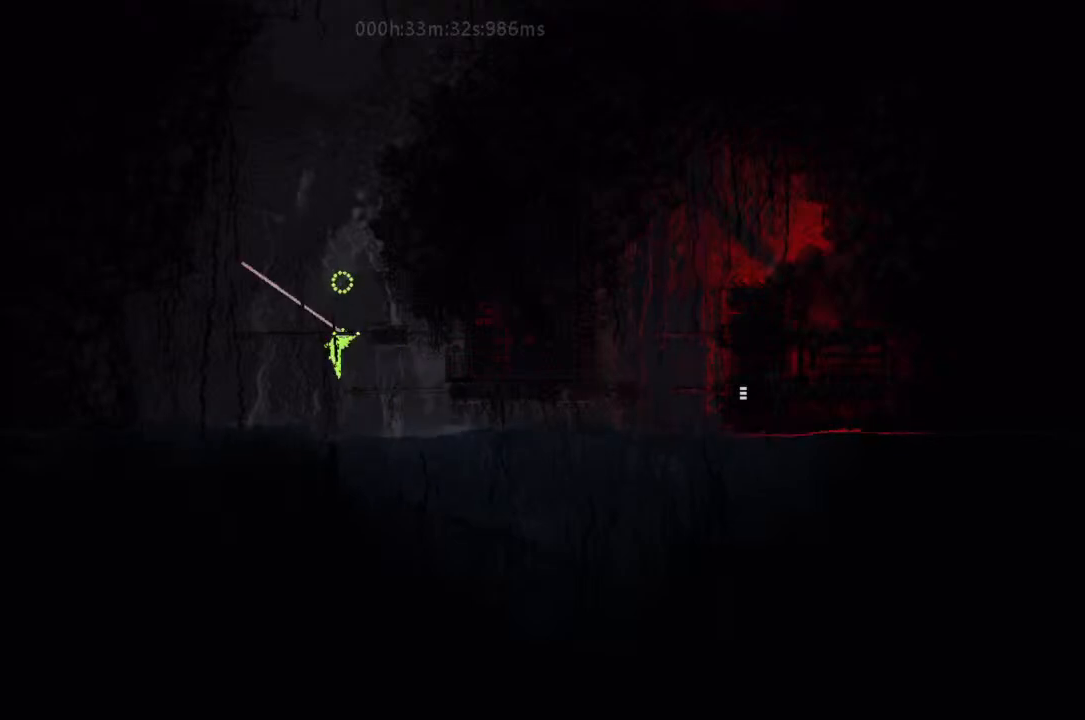
{"keys": ["j"], "events": [[100, "j", "up"], [167, "j", "down"], [267, "j", "up"], [333, "j", "down"], [333, "right", "down"], [433, "j", "up"], [433, "right", "up"], [467, "j", "down"]]}
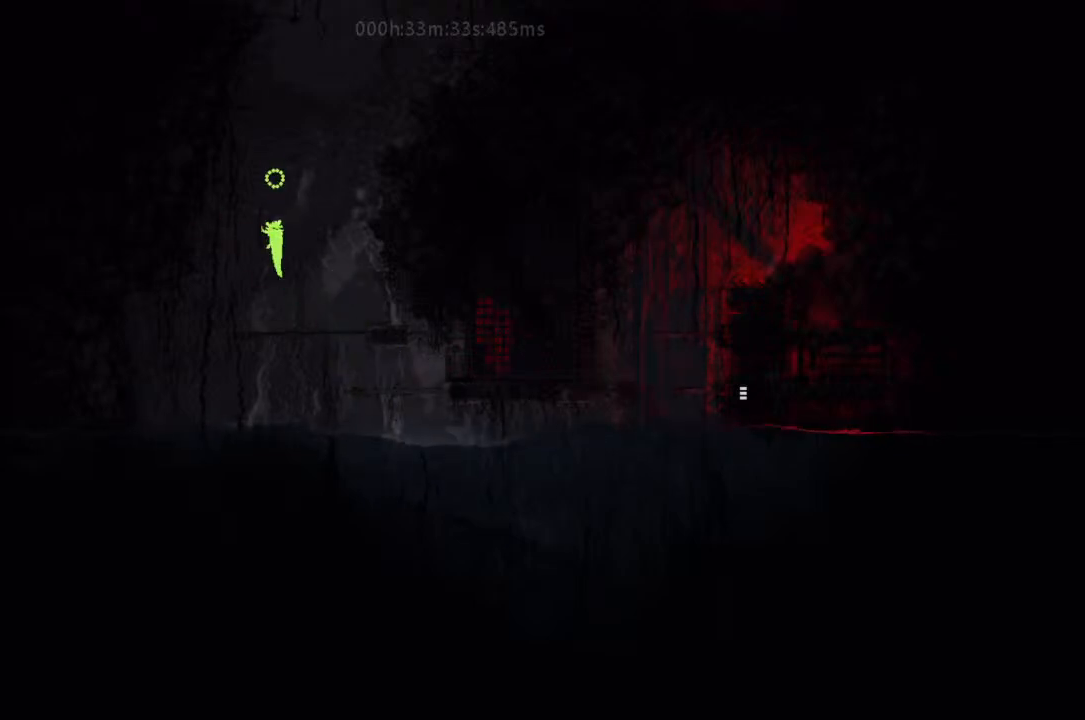
{"keys": [], "events": [[100, "j", "up"], [167, "j", "down"], [300, "j", "up"], [400, "j", "down"], [467, "j", "up"]]}
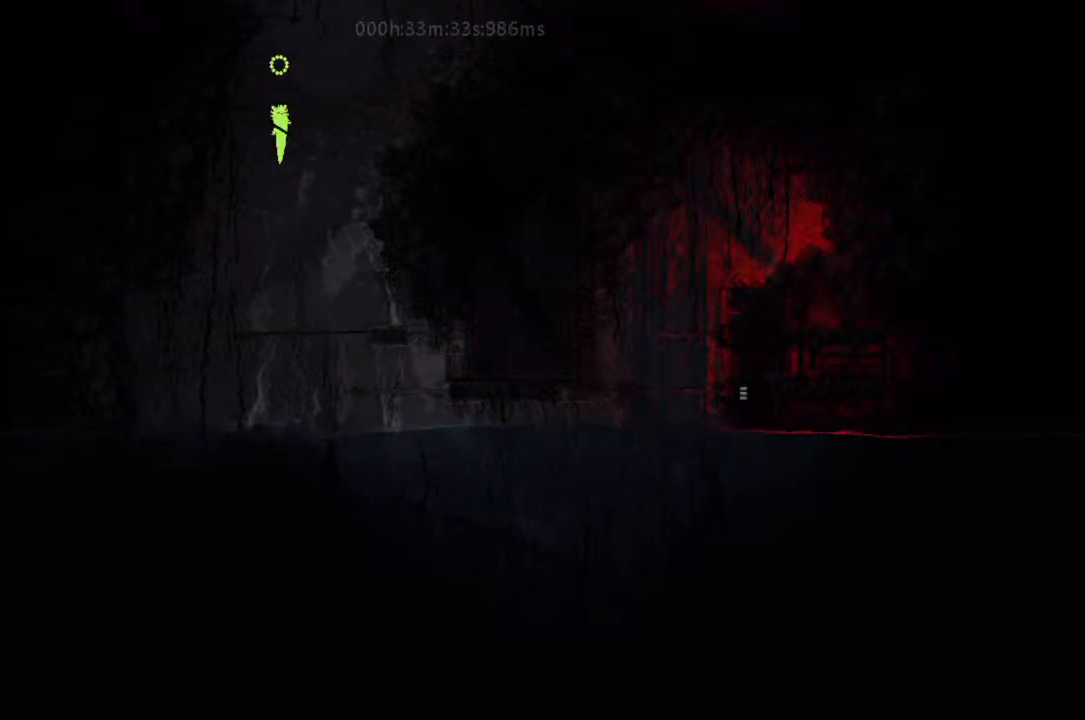
{"keys": [], "events": [[67, "j", "down"], [133, "j", "up"], [133, "right", "down"], [233, "j", "down"], [233, "right", "up"], [333, "j", "up"], [400, "j", "down"], [500, "j", "up"]]}
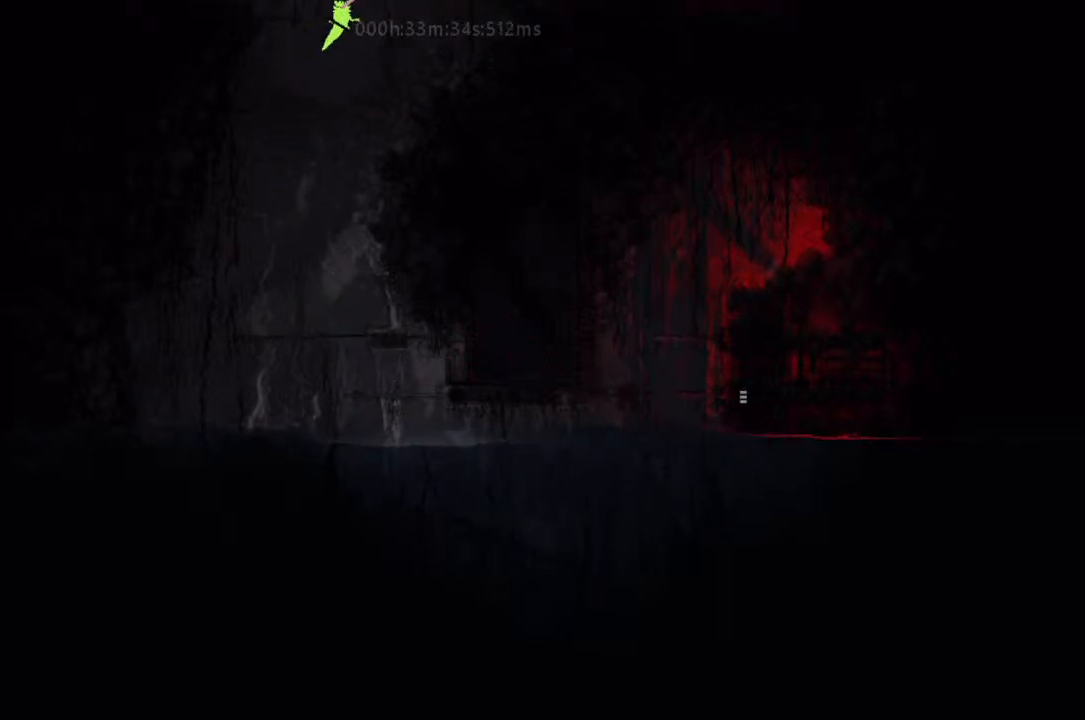
{"keys": ["j", "right"], "events": [[100, "j", "down"], [133, "left", "down"], [233, "j", "up"], [267, "j", "down"], [267, "left", "up"], [400, "j", "up"], [400, "right", "down"], [467, "j", "down"]]}
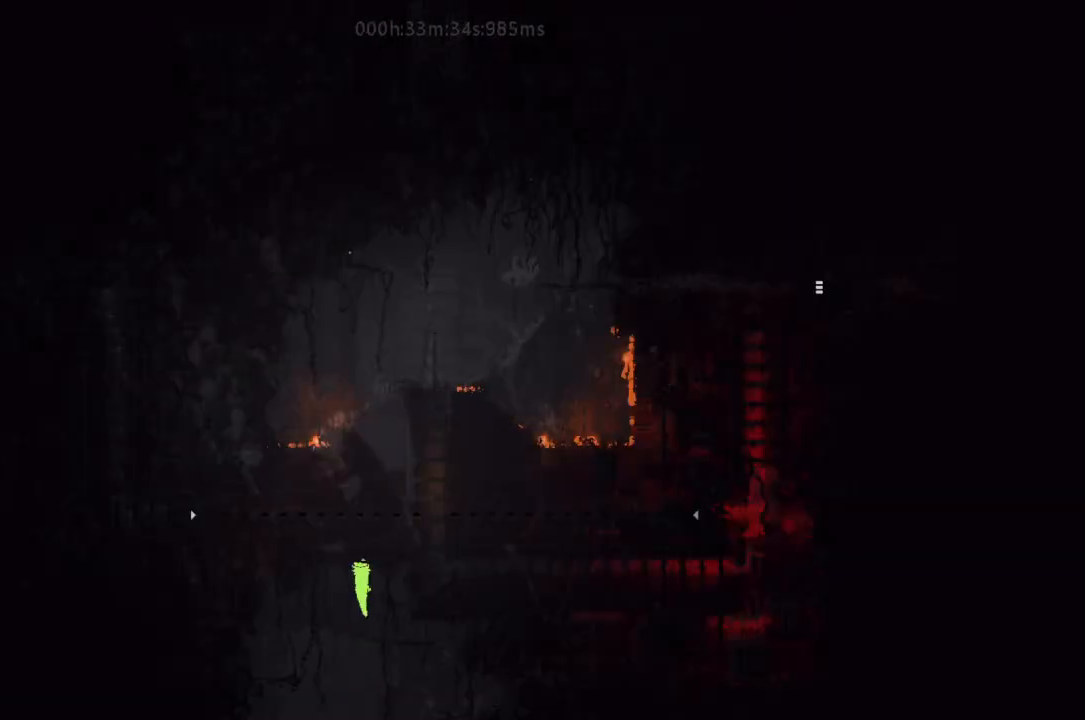
{"keys": ["right"], "events": [[33, "j", "up"], [167, "j", "down"], [300, "j", "up"], [333, "j", "down"], [500, "j", "up"]]}
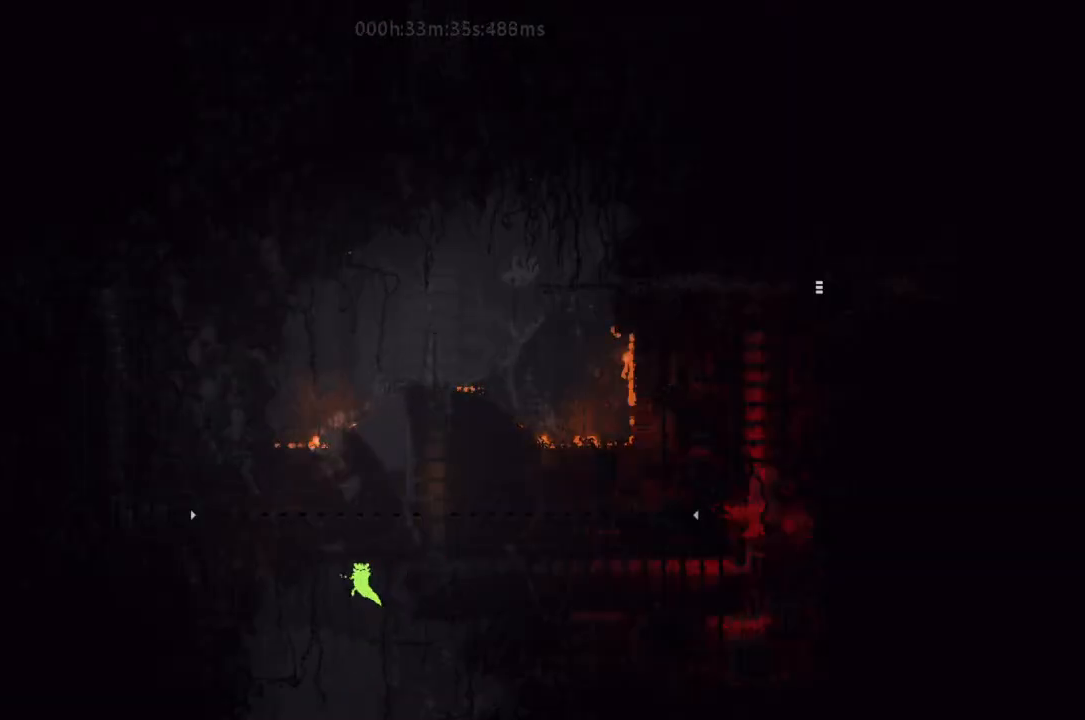
{"keys": [], "events": [[167, "j", "down"], [233, "right", "up"], [267, "left", "down"], [300, "j", "up"], [333, "j", "down"], [333, "left", "up"], [500, "j", "up"]]}
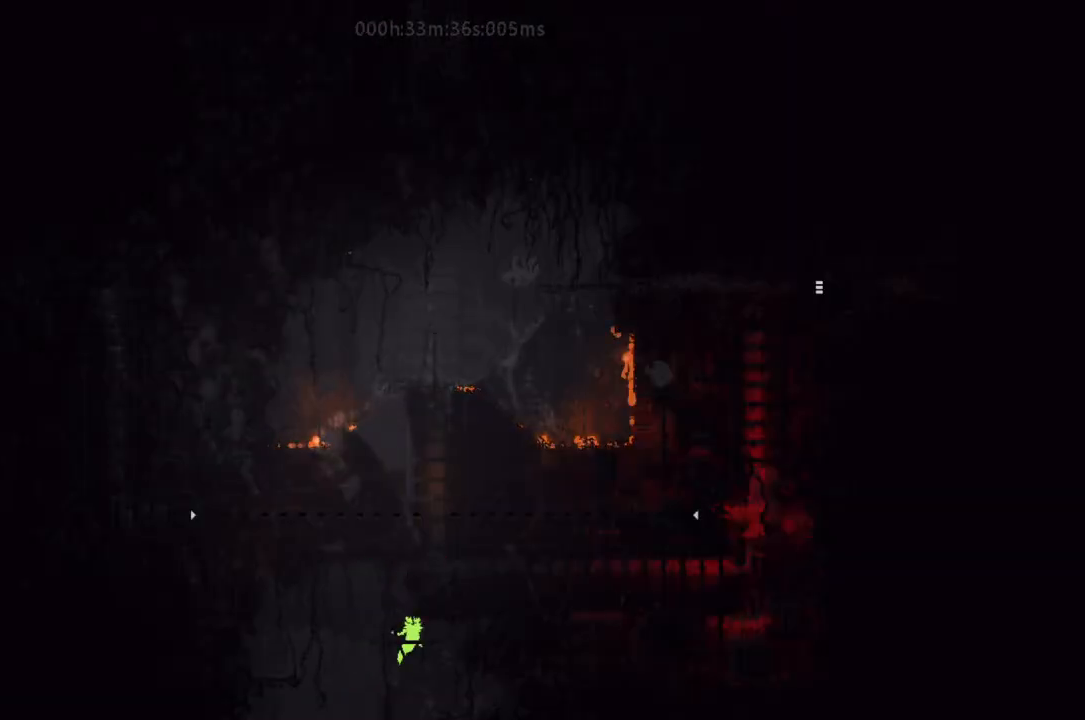
{"keys": ["j", "right"], "events": [[67, "left", "down"], [233, "j", "down"], [333, "j", "up"], [400, "left", "up"], [433, "j", "down"], [433, "right", "down"]]}
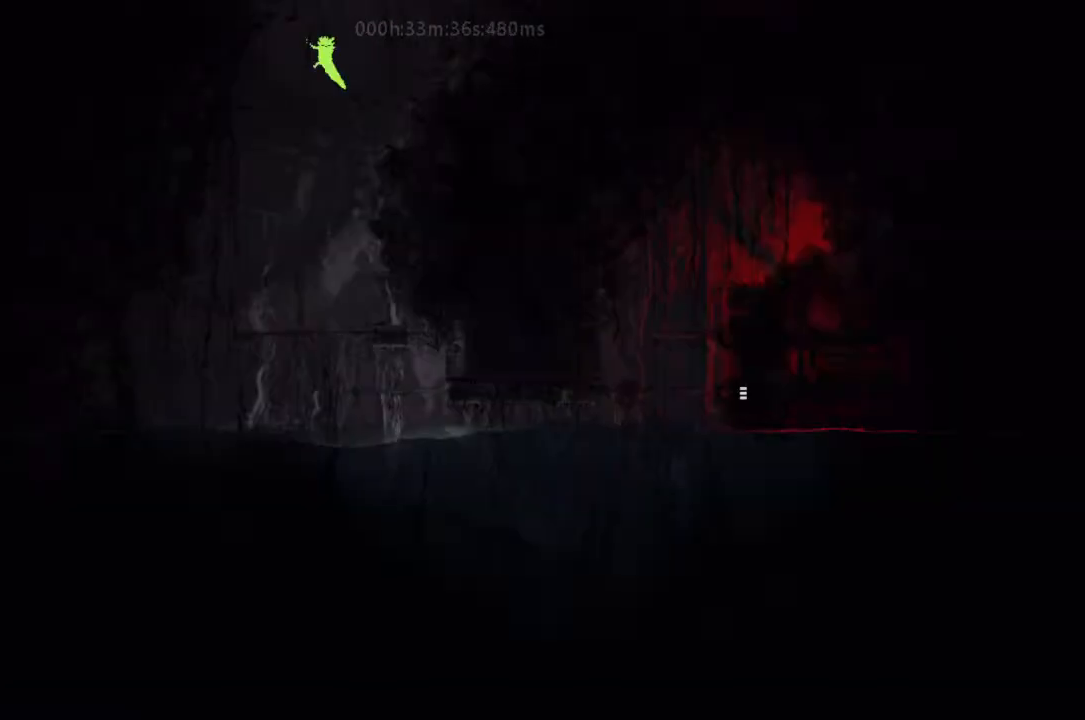
{"keys": ["right"], "events": [[33, "j", "up"], [100, "right", "up"], [133, "j", "down"], [233, "j", "up"], [267, "right", "down"], [300, "j", "down"], [300, "right", "up"], [400, "right", "down"], [433, "j", "up"]]}
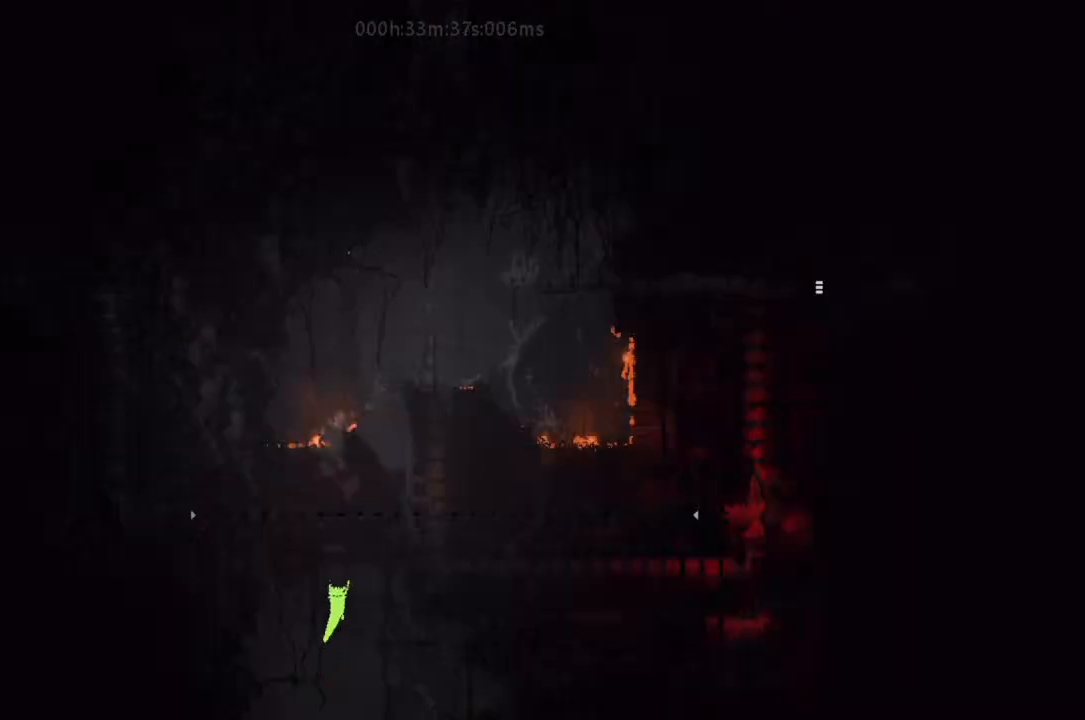
{"keys": ["right"], "events": [[100, "j", "down"], [233, "j", "up"], [267, "j", "down"], [500, "j", "up"]]}
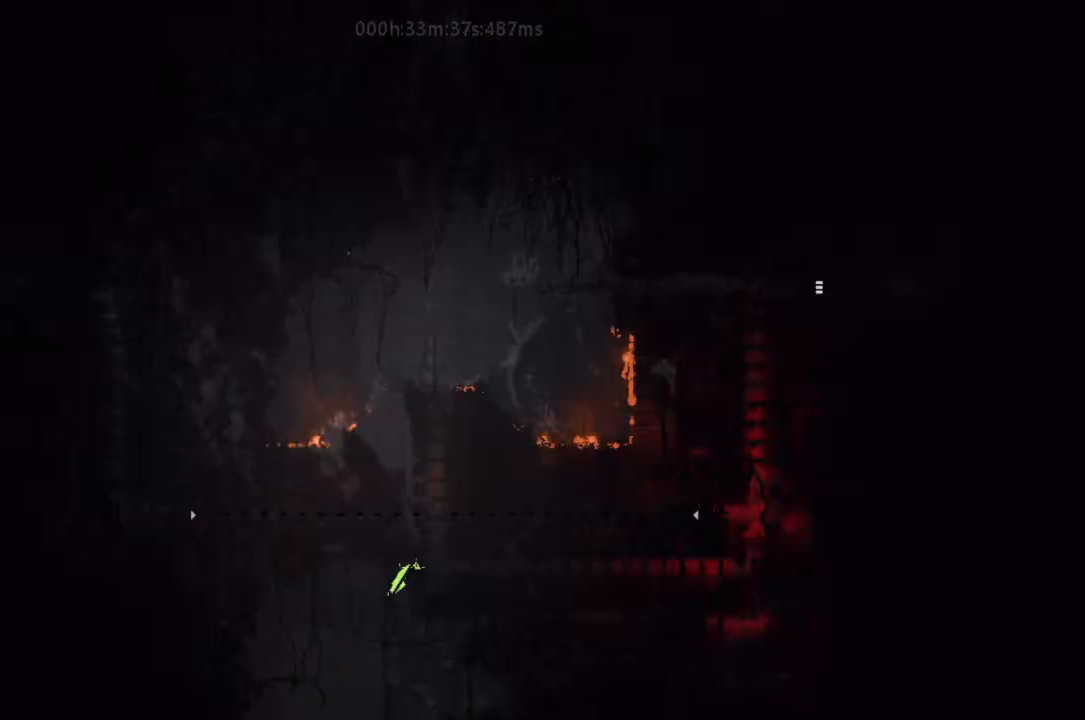
{"keys": ["up"], "events": [[300, "up", "down"], [333, "right", "up"]]}
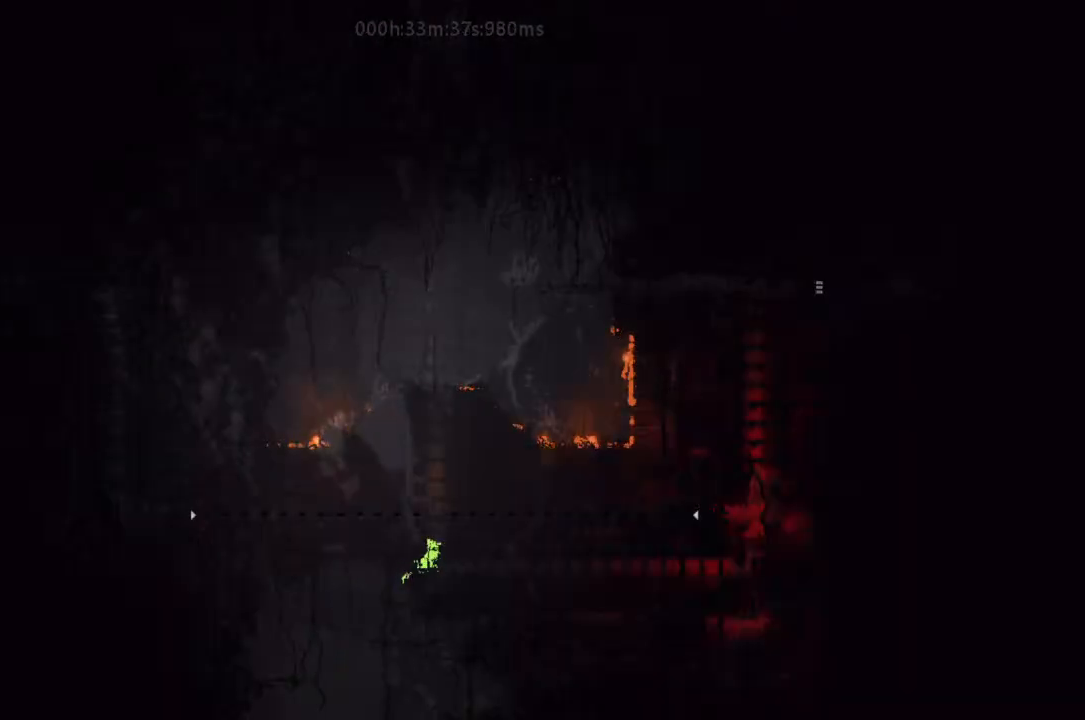
{"keys": ["j", "up"], "events": [[133, "j", "down"]]}
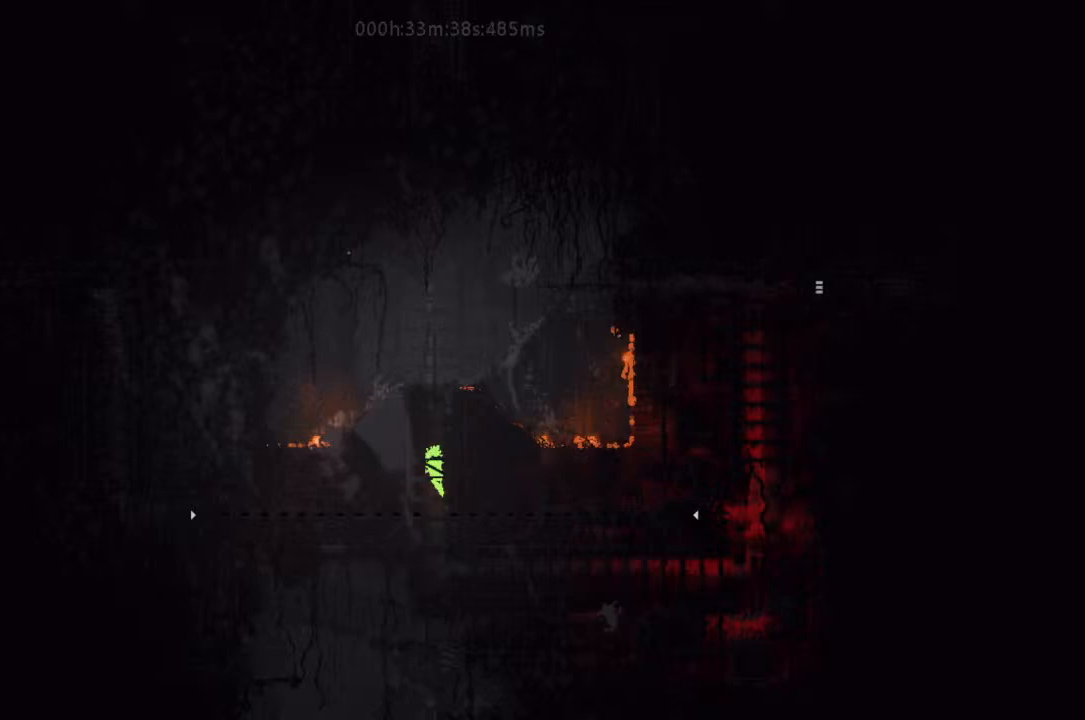
{"keys": ["up"], "events": [[267, "j", "up"]]}
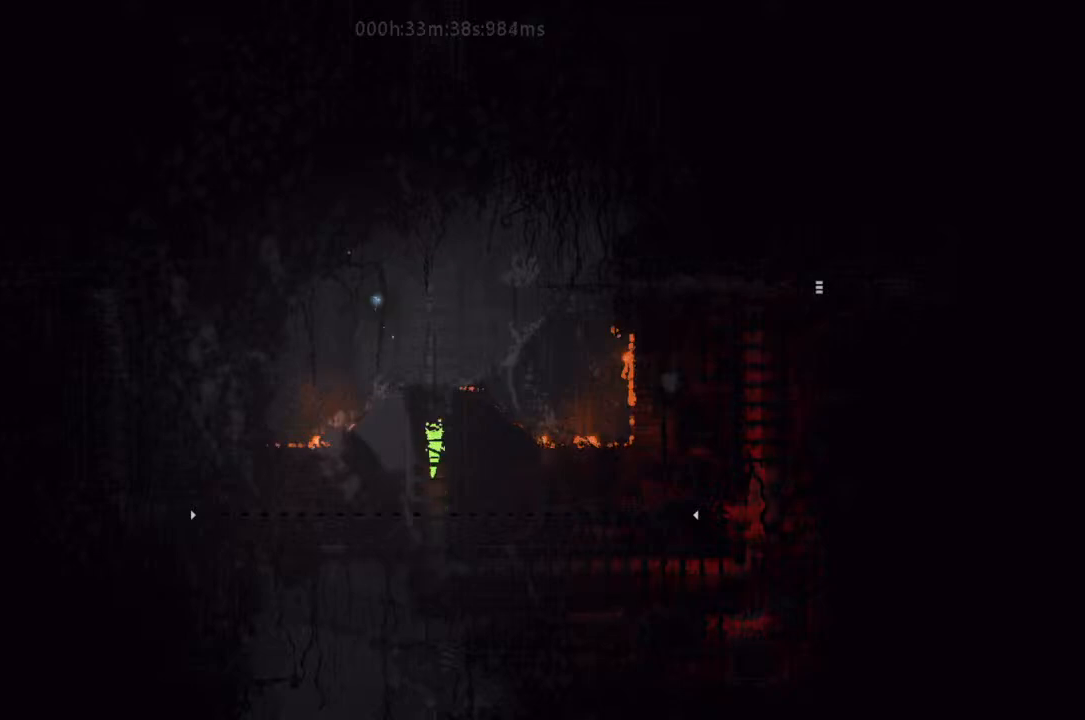
{"keys": ["j", "right"], "events": [[300, "j", "down"], [433, "j", "up"], [433, "right", "down"], [467, "j", "down"], [467, "up", "up"]]}
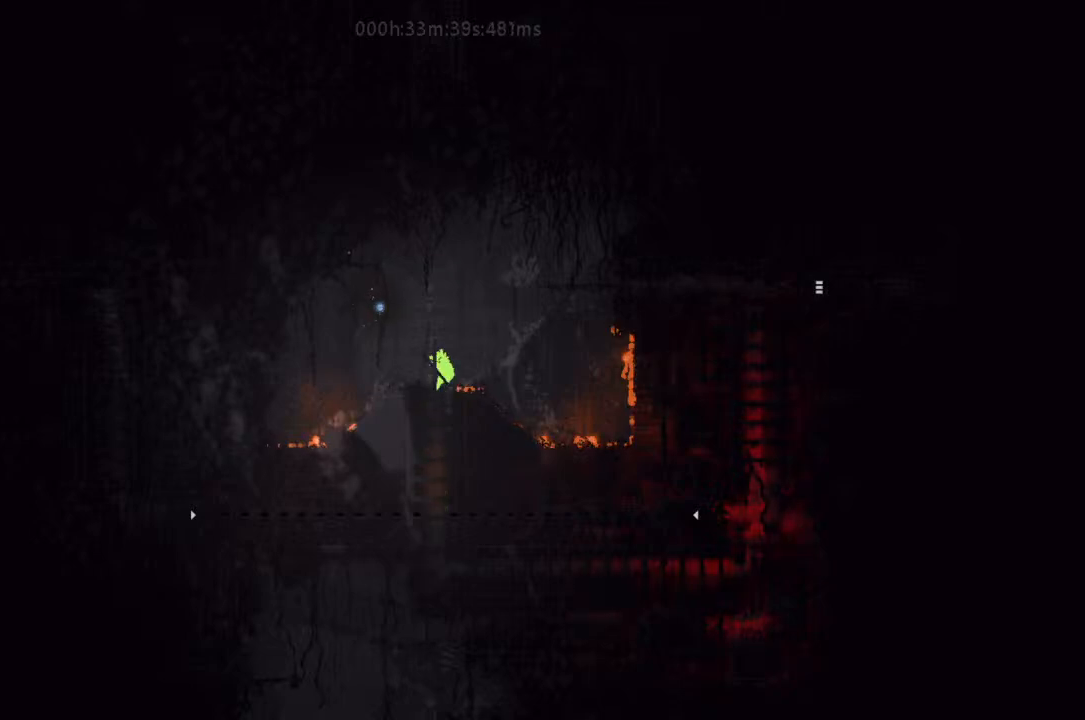
{"keys": ["right"], "events": [[100, "j", "up"], [167, "j", "down"], [300, "j", "up"], [400, "j", "down"], [500, "j", "up"]]}
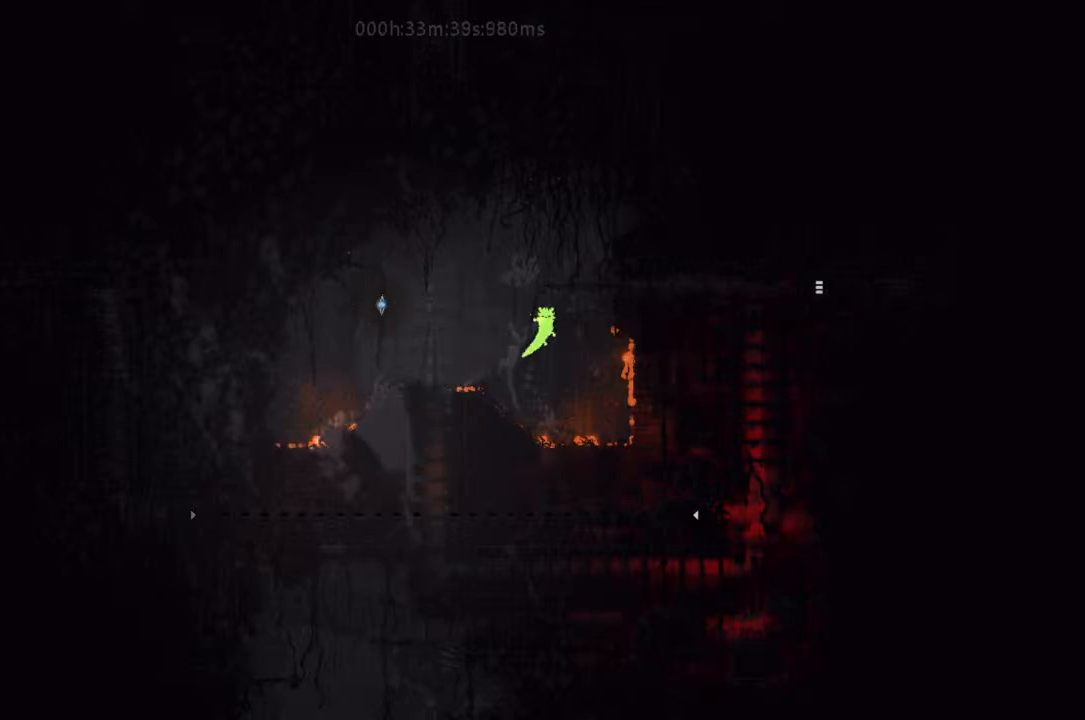
{"keys": ["right"], "events": [[300, "j", "down"], [333, "j", "up"]]}
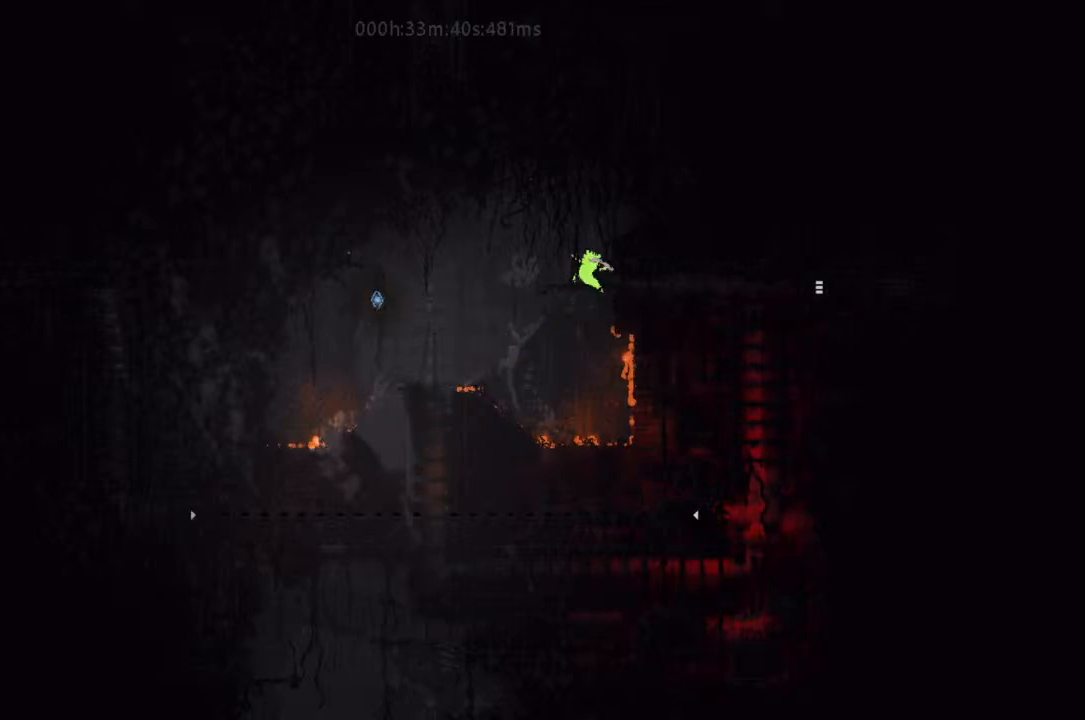
{"keys": ["right"], "events": [[233, "j", "down"], [433, "j", "up"]]}
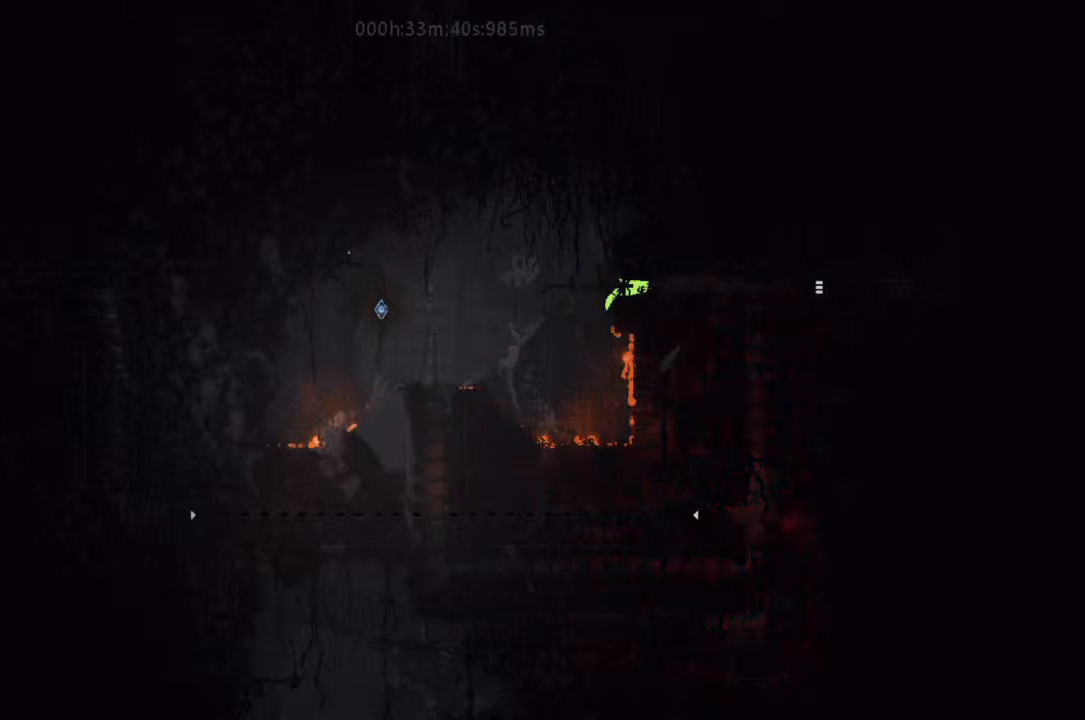
{"keys": ["right"], "events": []}
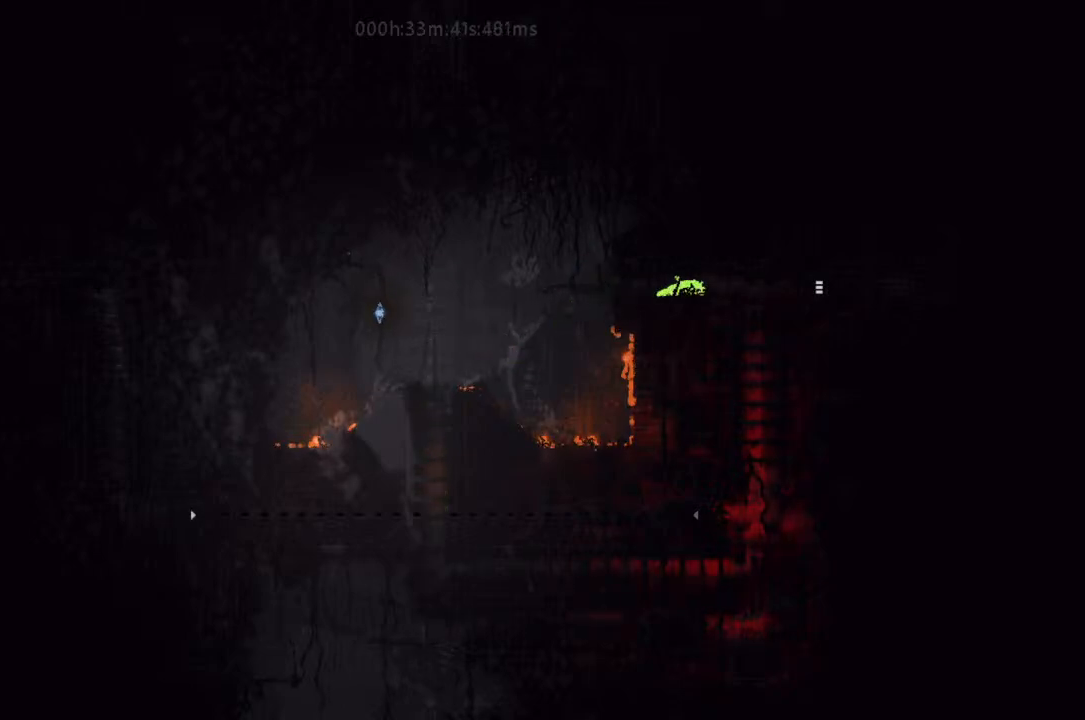
{"keys": ["j", "right"], "events": [[467, "j", "down"]]}
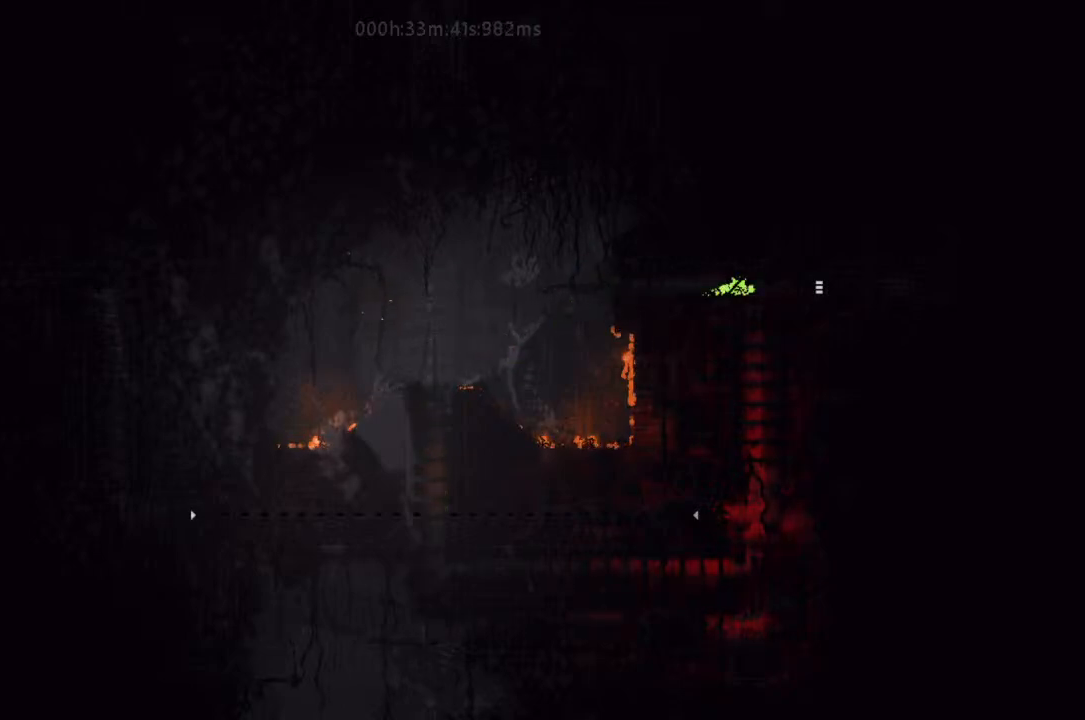
{"keys": ["j", "right"], "events": []}
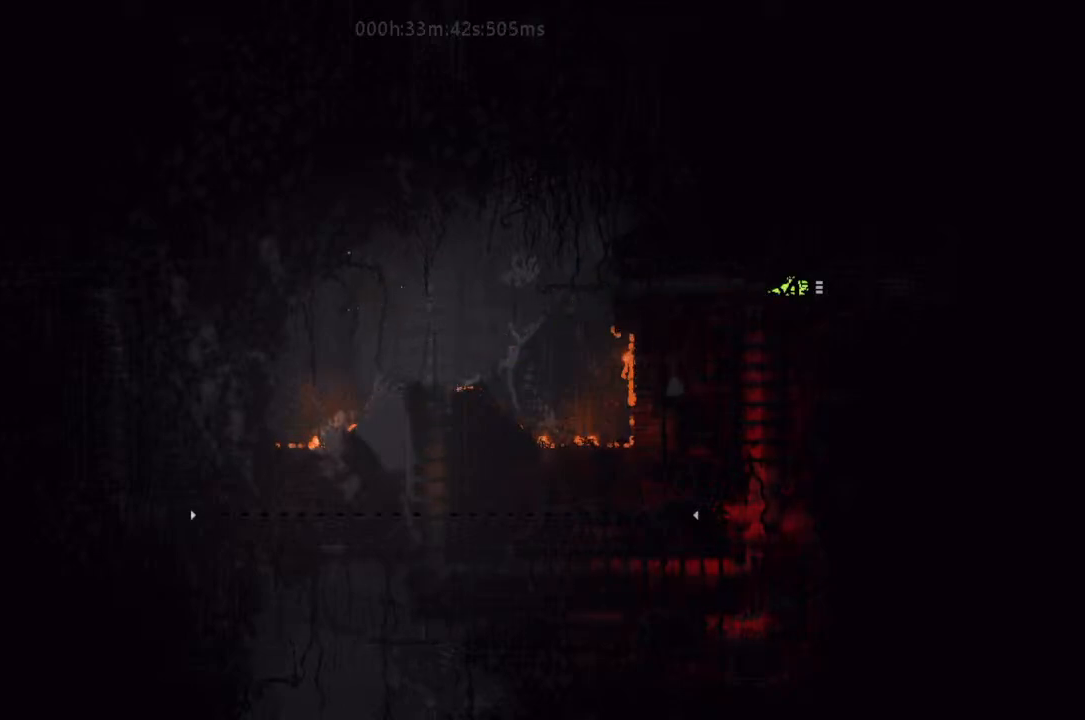
{"keys": ["right"], "events": [[233, "j", "up"]]}
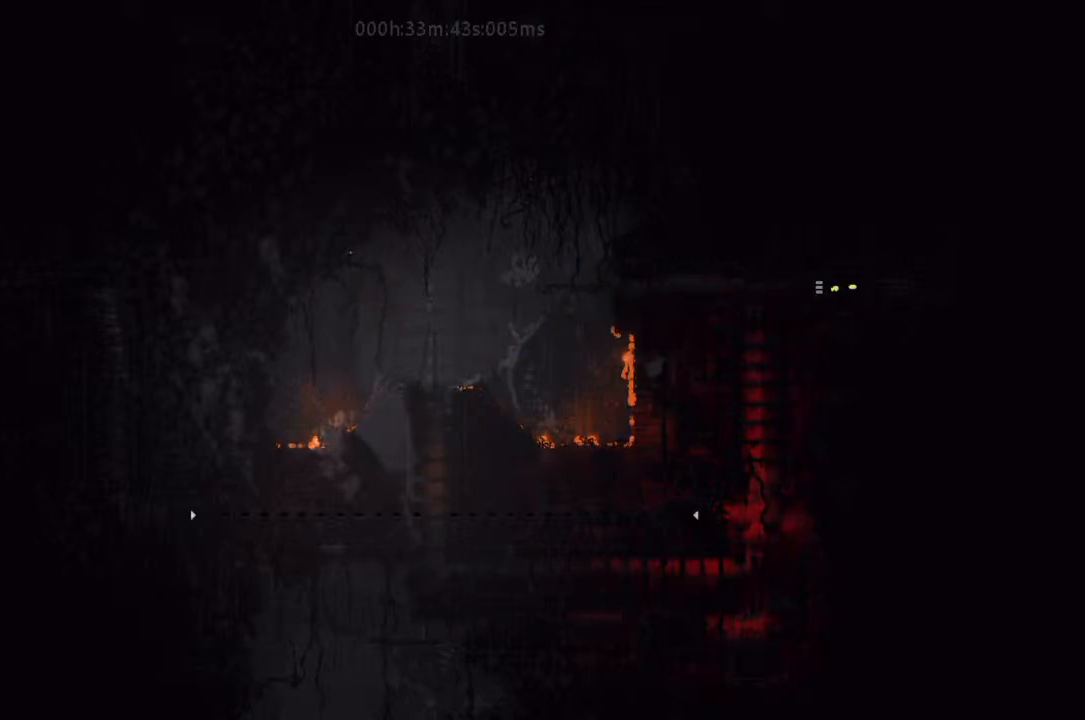
{"keys": ["right"], "events": []}
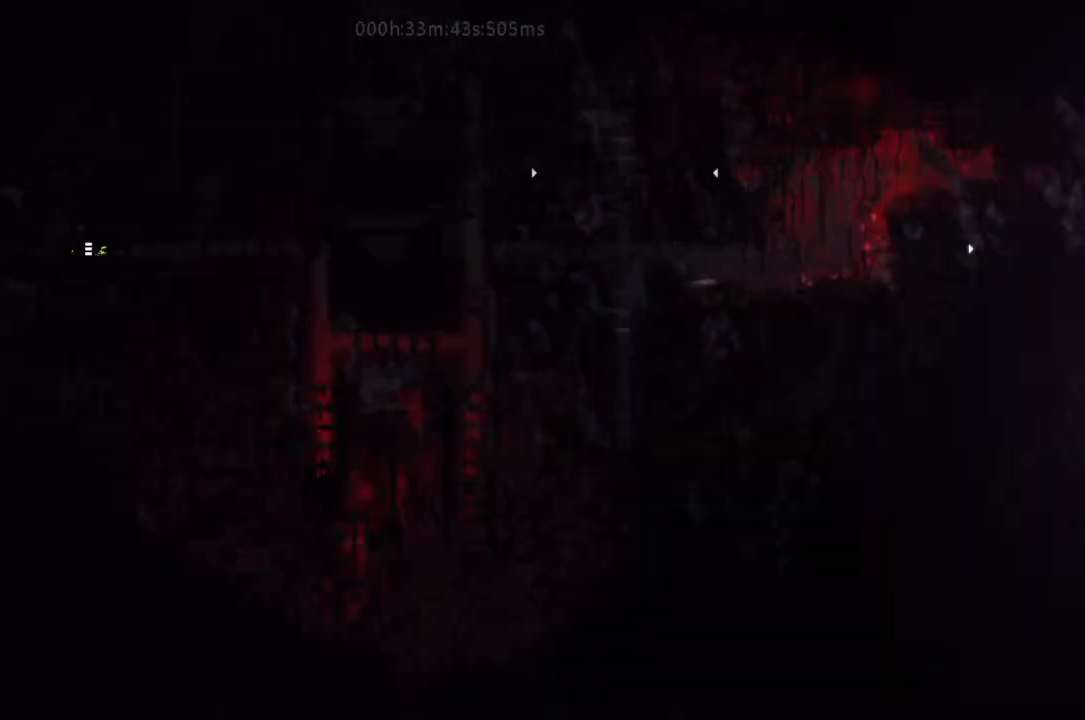
{"keys": ["j", "right"], "events": [[100, "j", "down"]]}
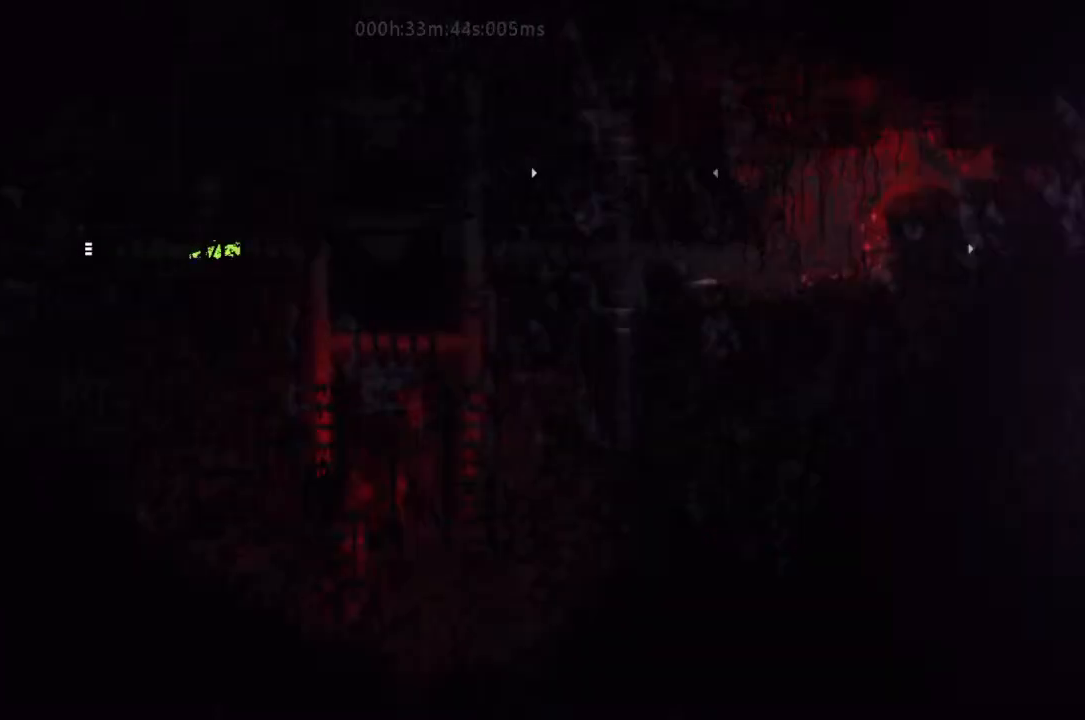
{"keys": ["right"], "events": [[333, "j", "up"]]}
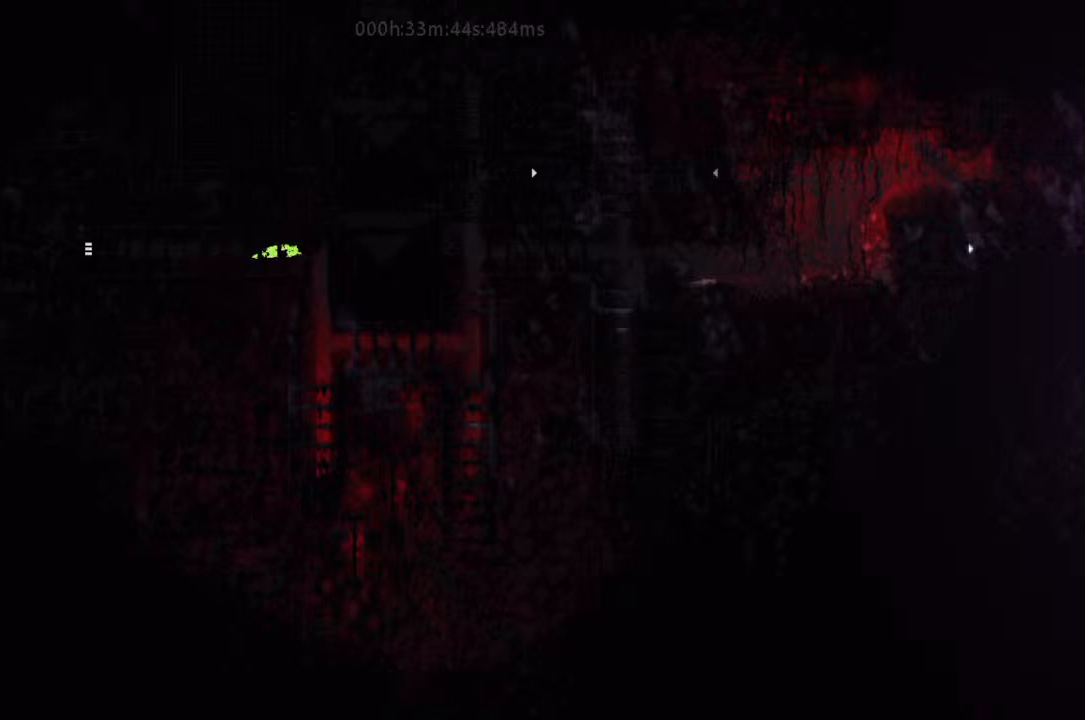
{"keys": ["down"], "events": [[300, "down", "down"], [333, "right", "up"]]}
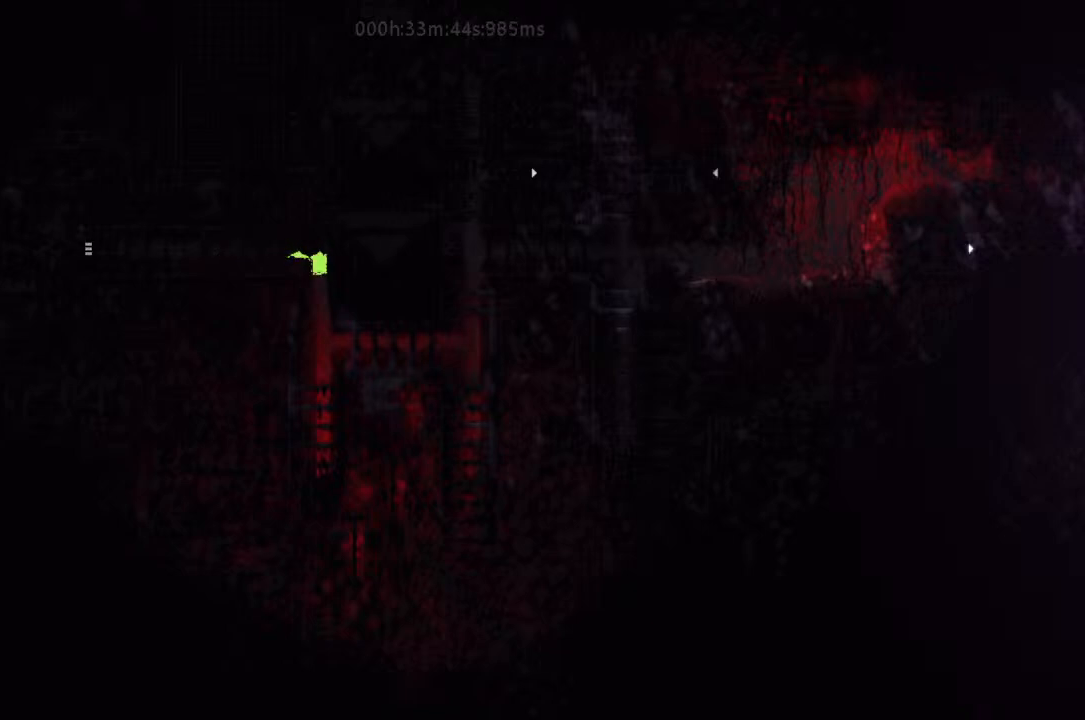
{"keys": ["right"], "events": [[133, "j", "down"], [400, "right", "down"], [433, "j", "up"], [467, "down", "up"]]}
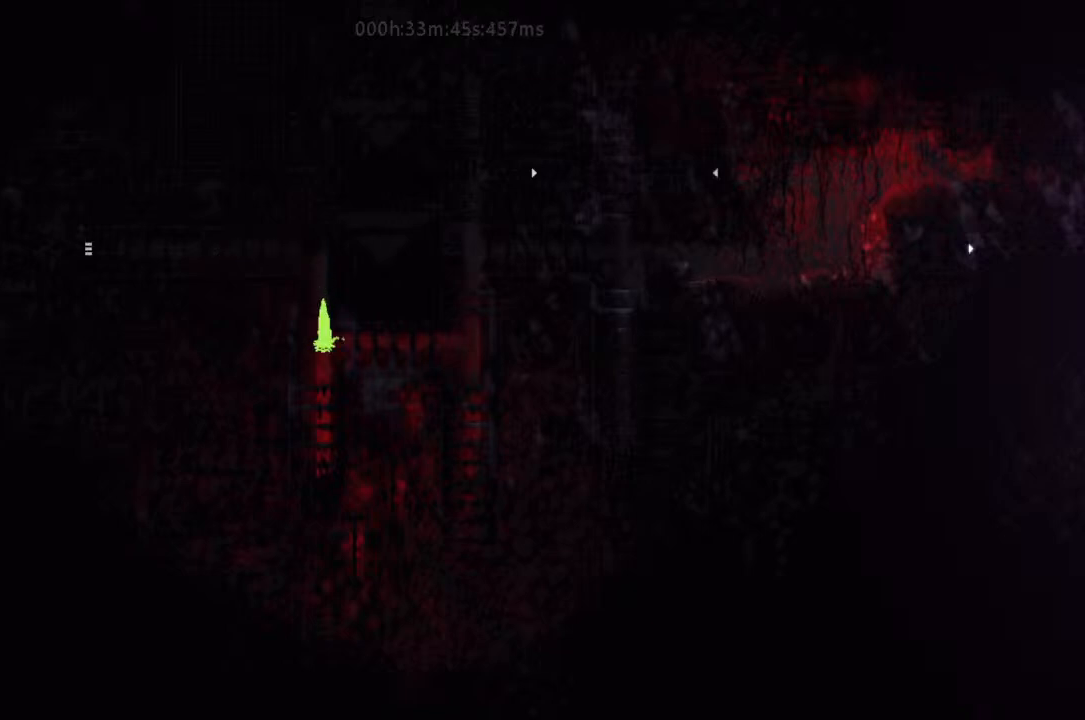
{"keys": ["j", "right", "up"], "events": [[167, "j", "down"], [467, "up", "down"]]}
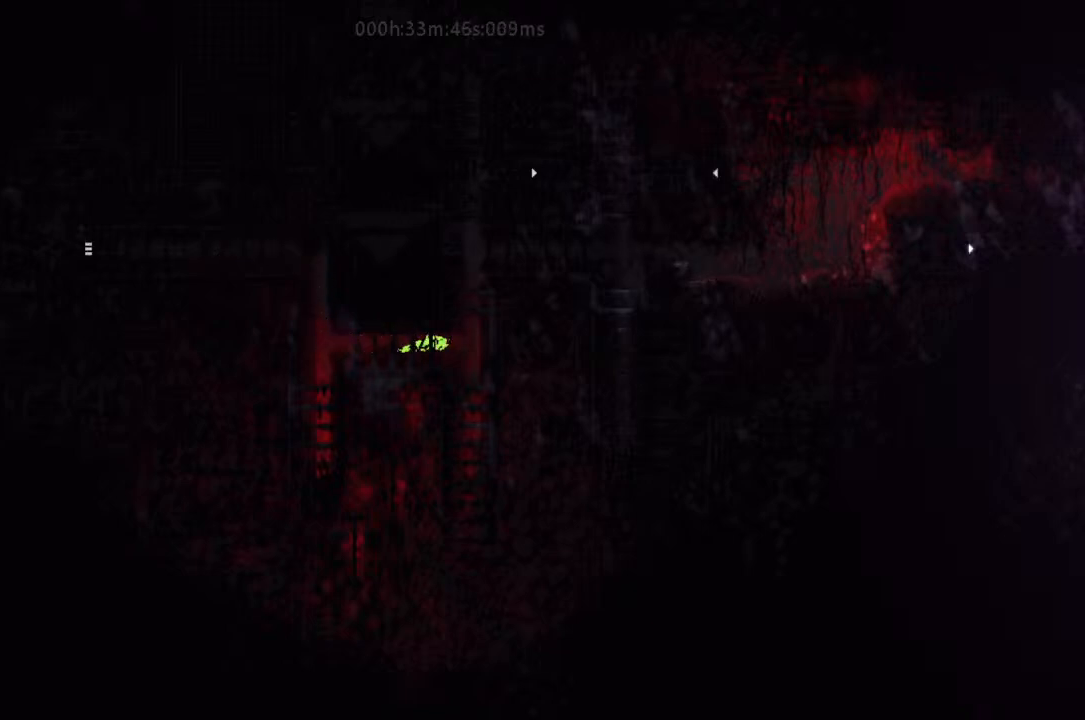
{"keys": ["up"], "events": [[67, "j", "up"], [67, "right", "up"]]}
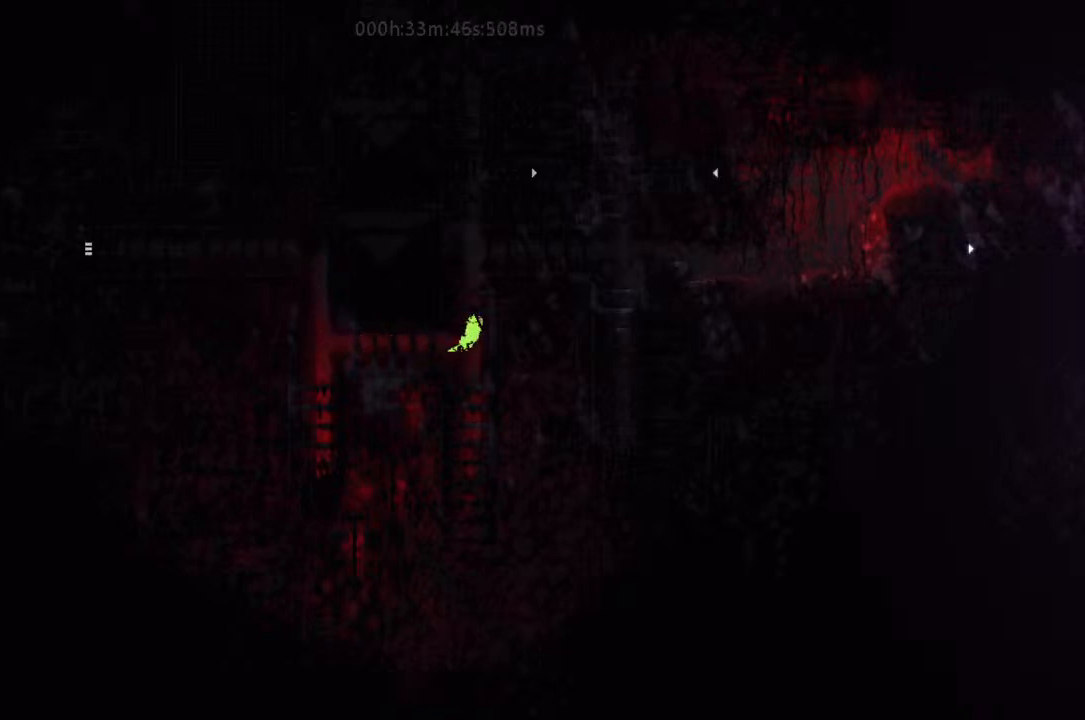
{"keys": ["up"], "events": []}